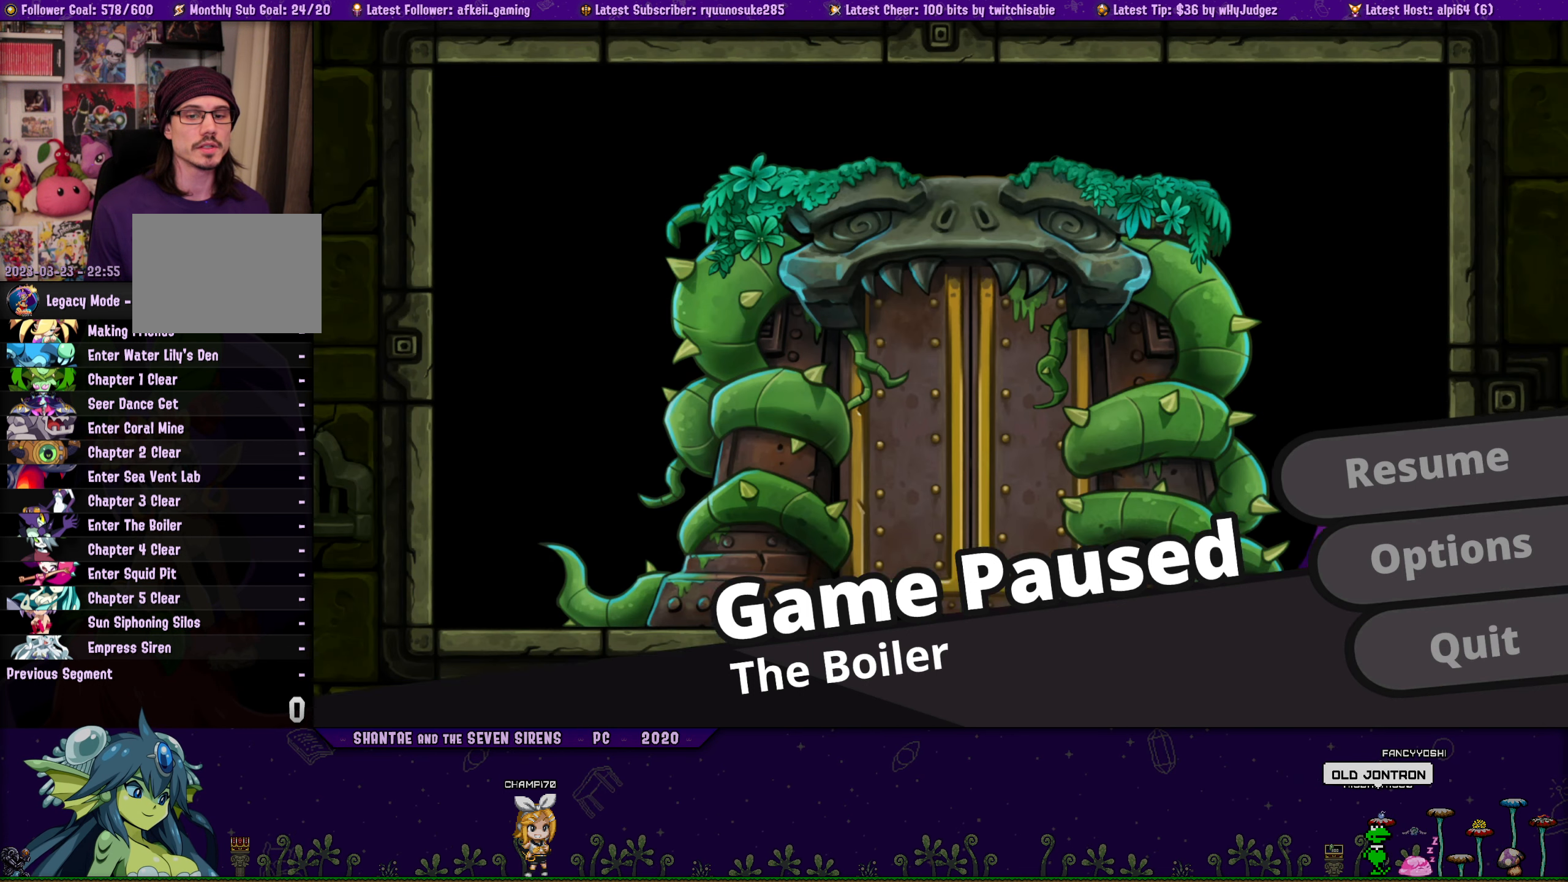
Gameplay with a controller (PlayStation layout); each line is a JSON object with the inputs held at the frame after it. "button_events" lists button changes between this image and that frame as [ms after this image, input, new state], when the widget could be followed in between (sticks are given only as held states). Not read: L2 L3 R2 R3 left_stick right_stick.
{"buttons": ["DPAD_LEFT"], "button_events": [[150, "DPAD_LEFT", "down"]]}
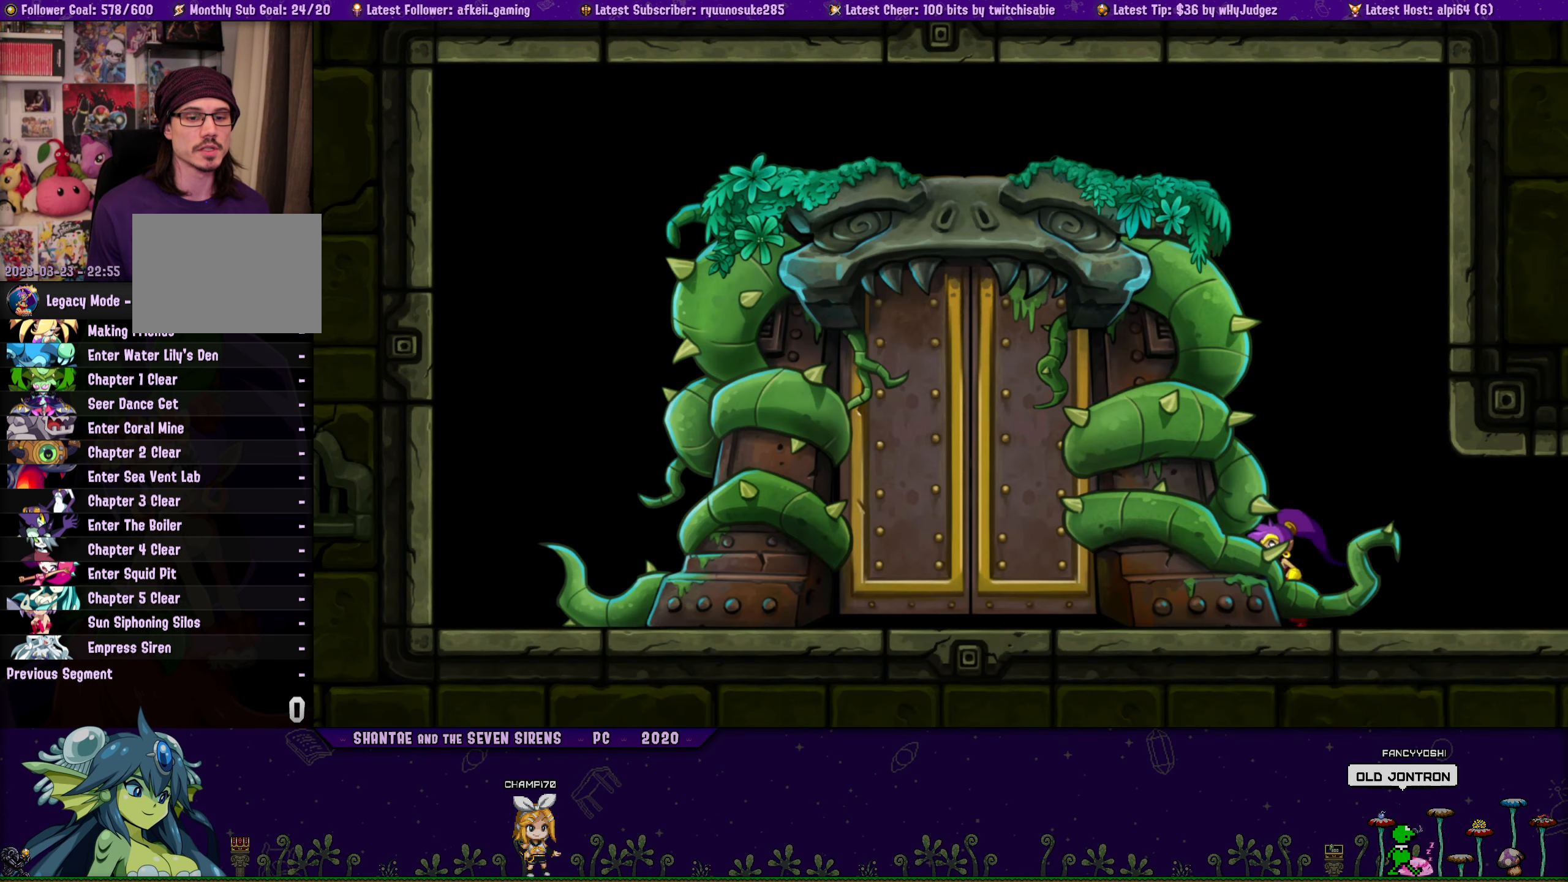
{"buttons": [], "button_events": [[66, "R1", "down"], [333, "DPAD_LEFT", "up"], [350, "R1", "up"]]}
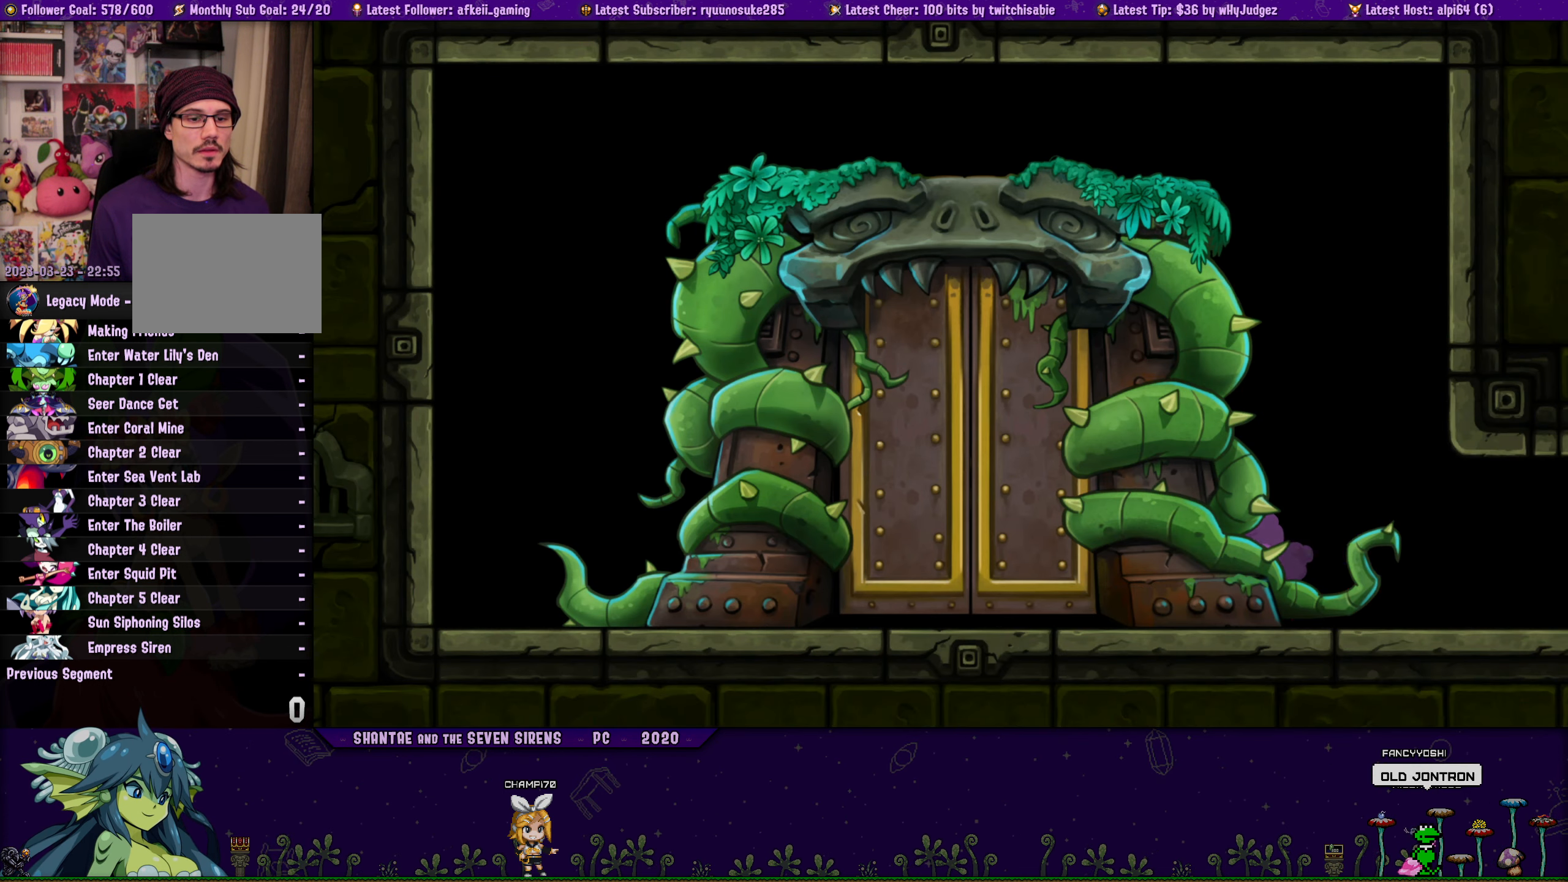
{"buttons": [], "button_events": []}
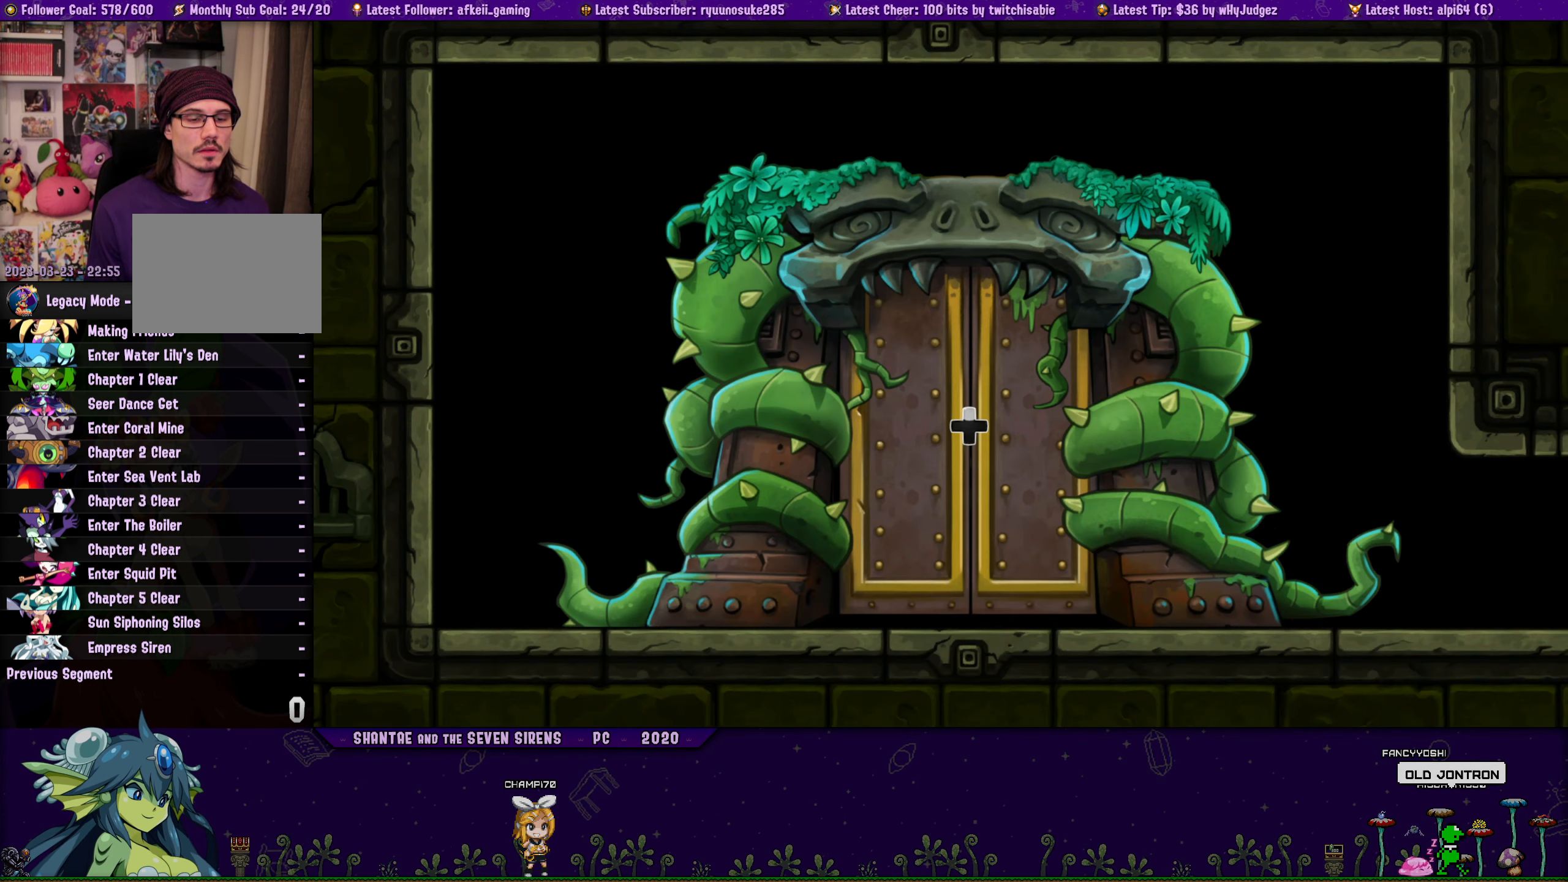
{"buttons": [], "button_events": []}
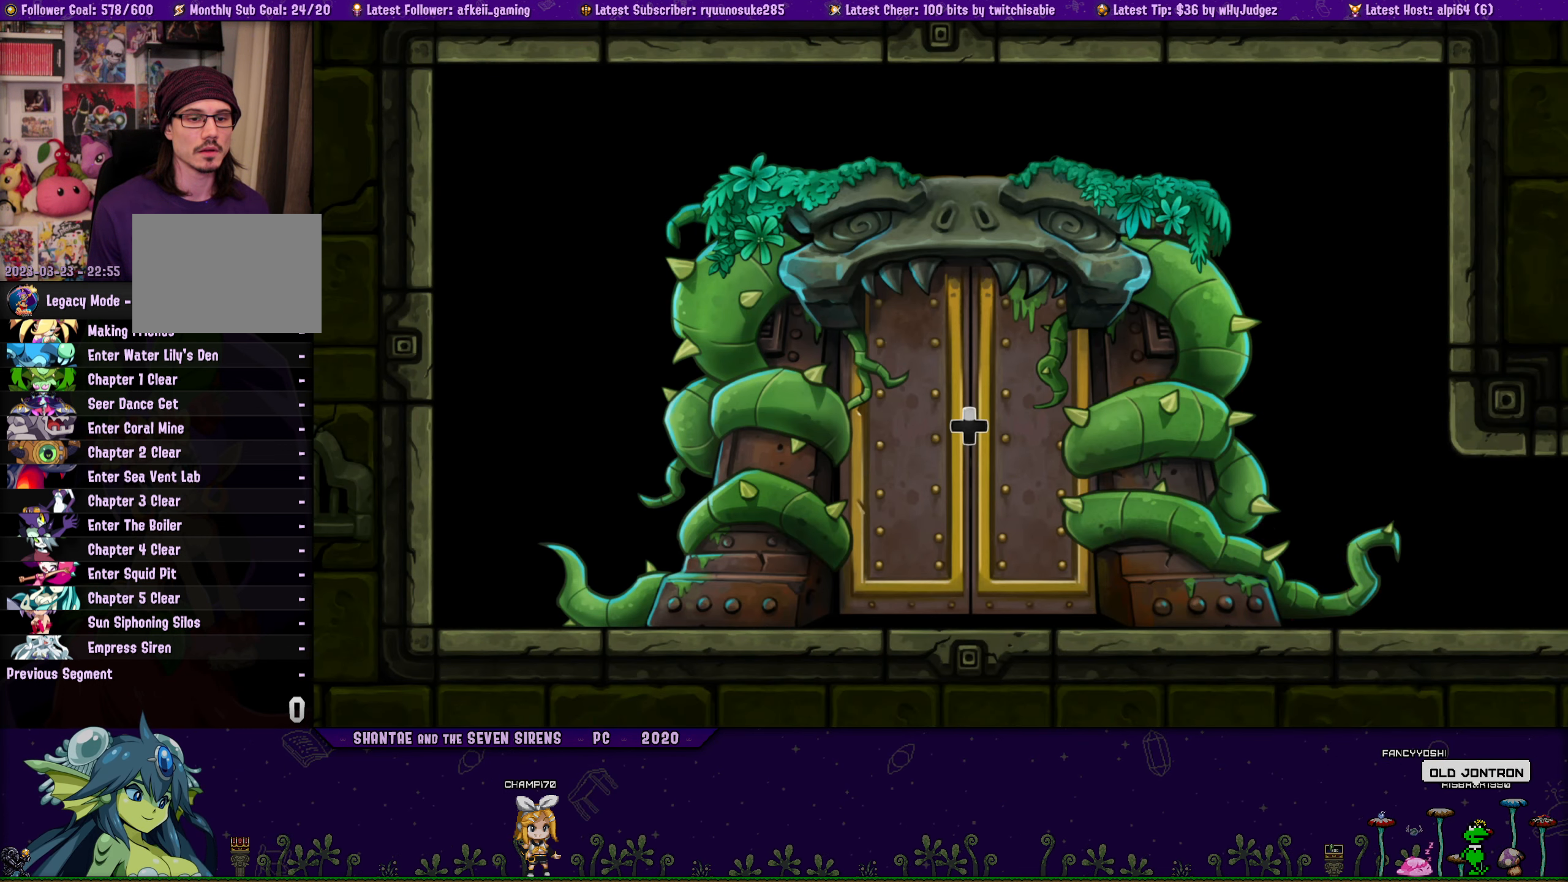
{"buttons": [], "button_events": []}
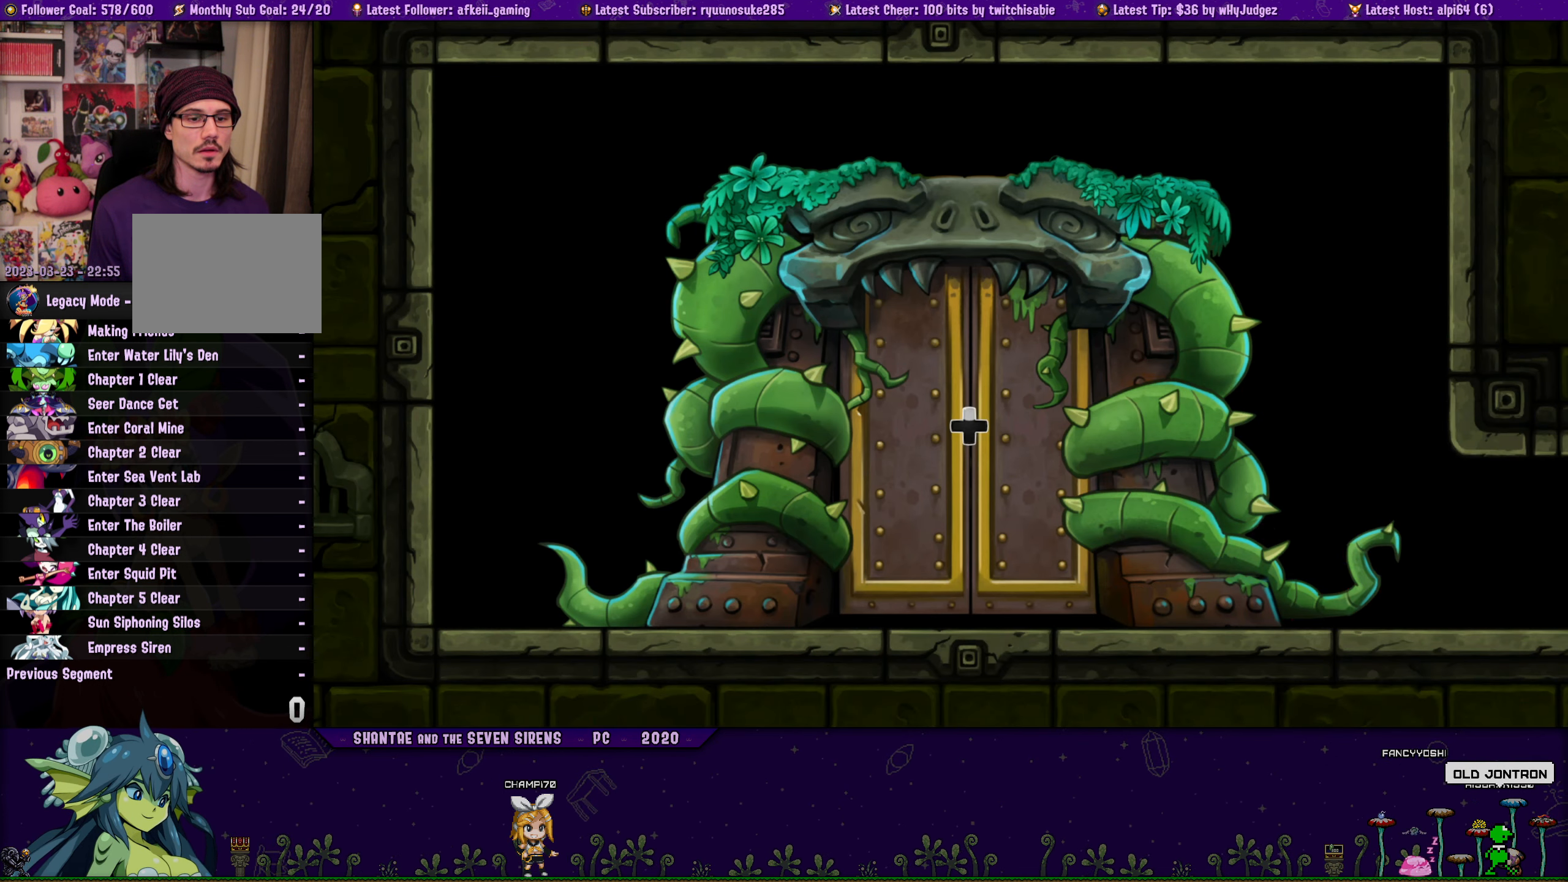
{"buttons": [], "button_events": [[316, "DPAD_UP", "down"], [483, "DPAD_UP", "up"]]}
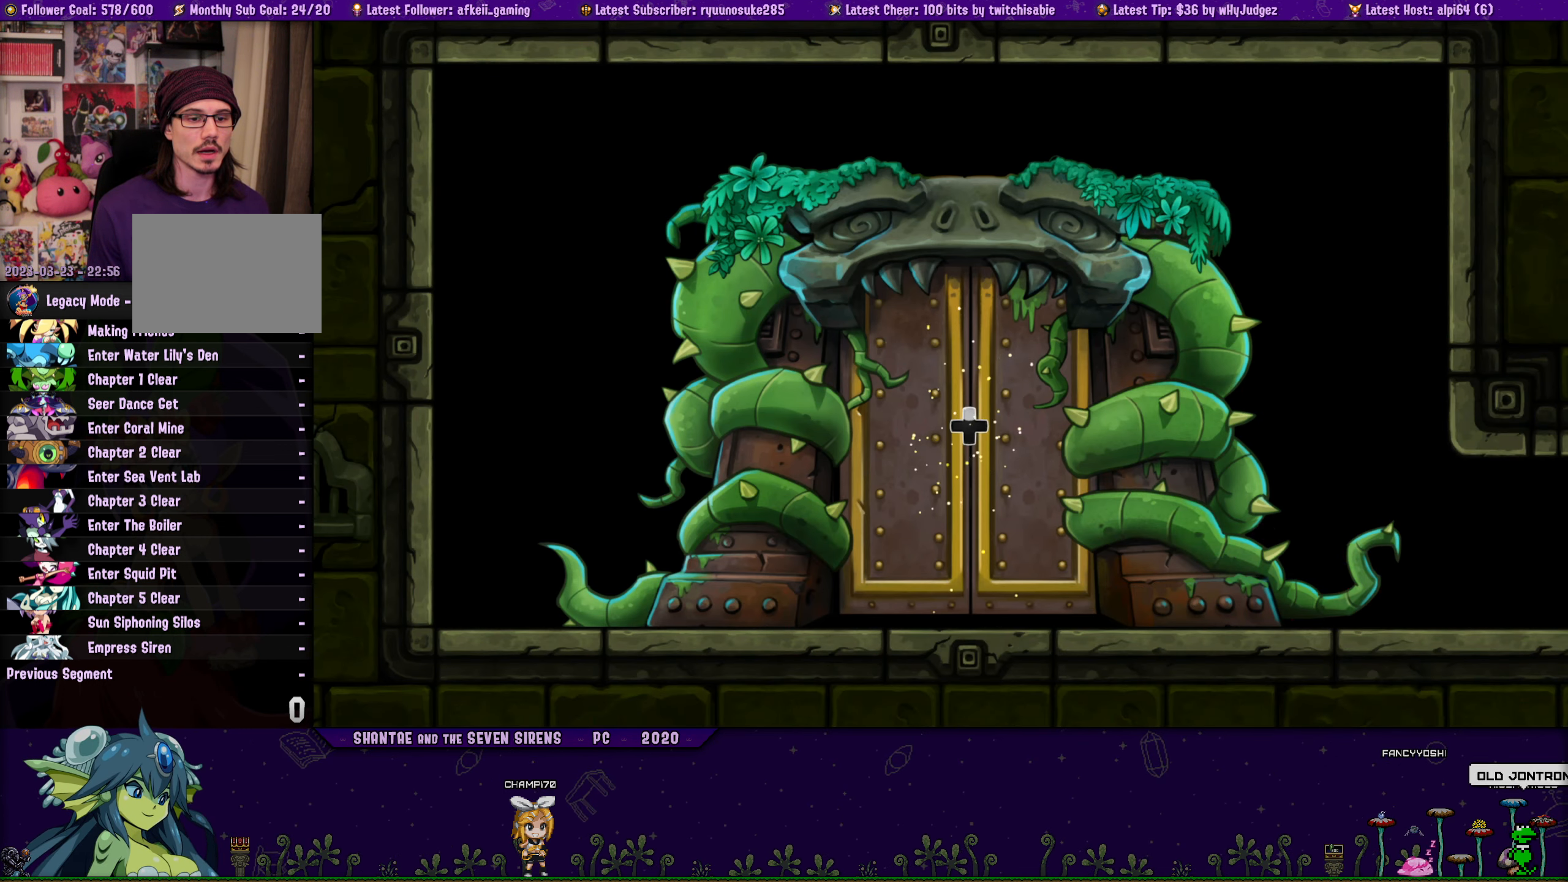
{"buttons": [], "button_events": []}
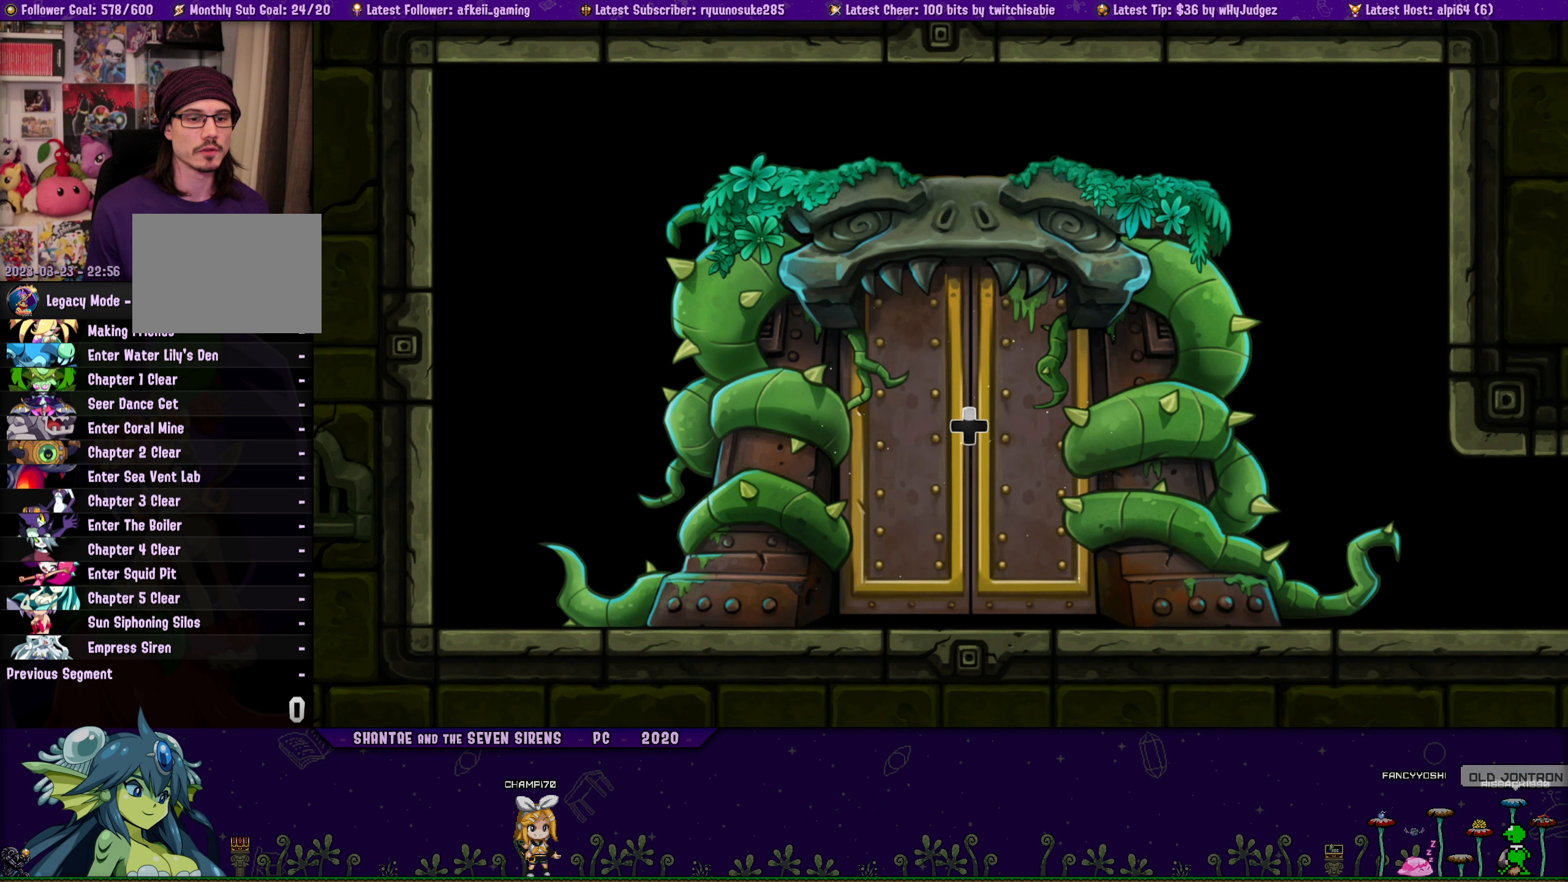
{"buttons": [], "button_events": []}
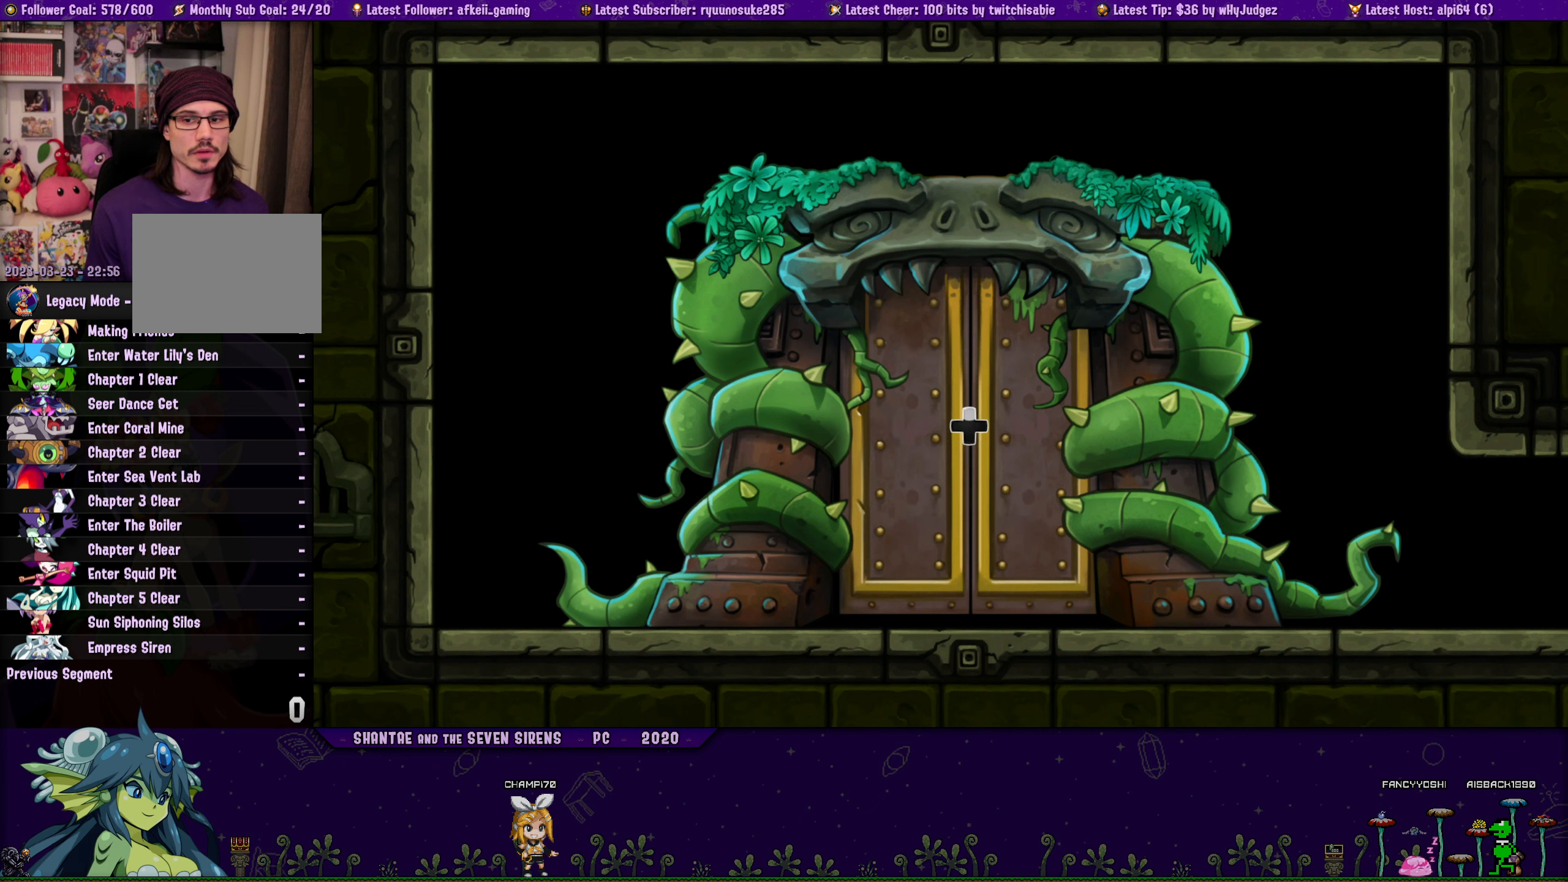
{"buttons": [], "button_events": []}
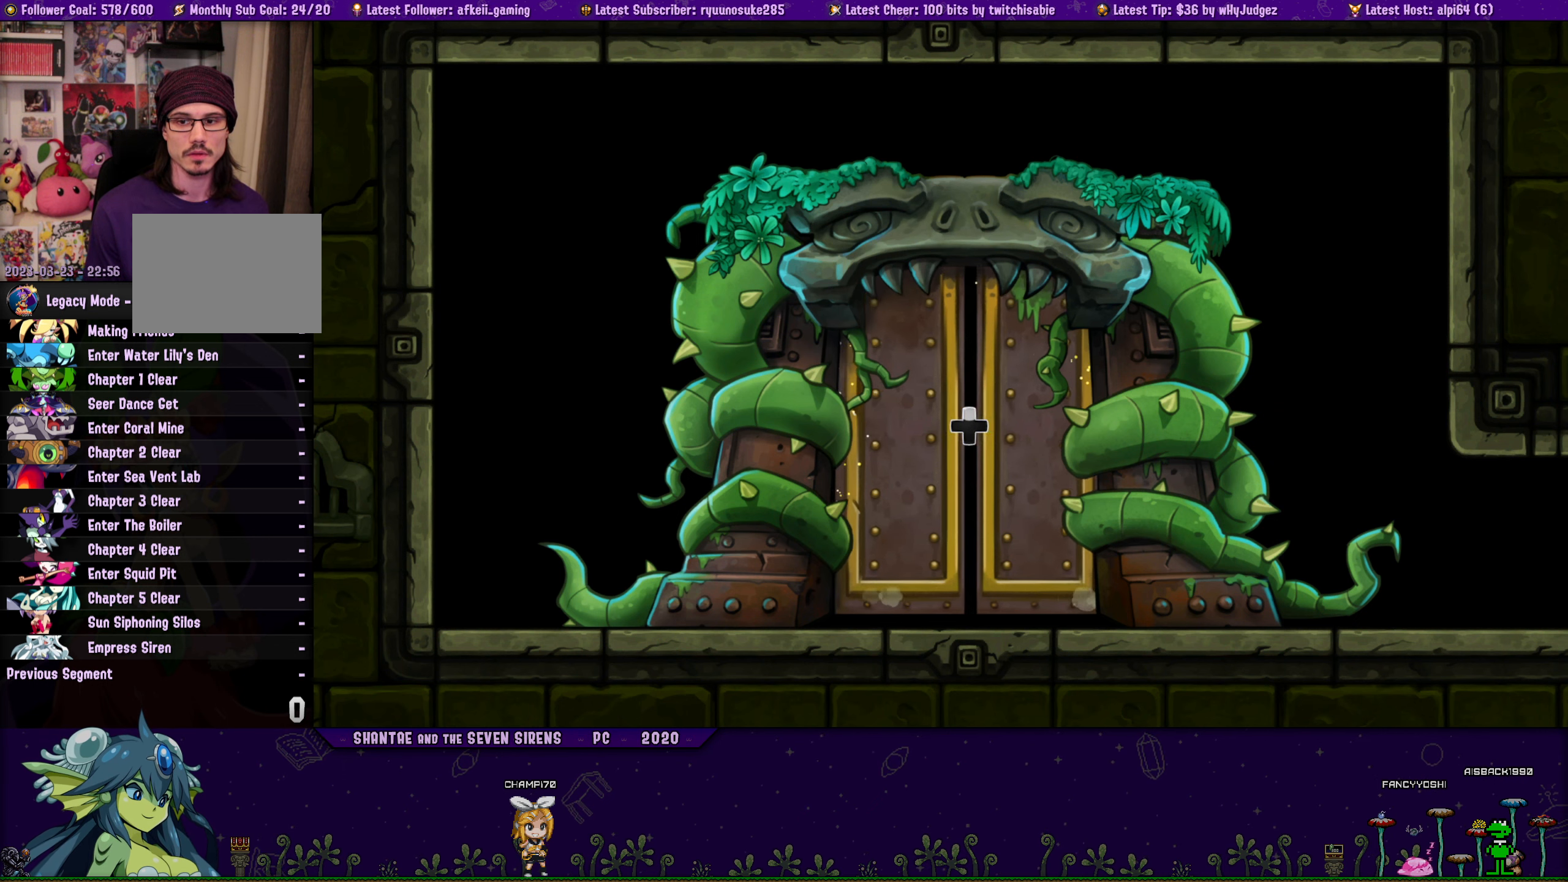
{"buttons": [], "button_events": []}
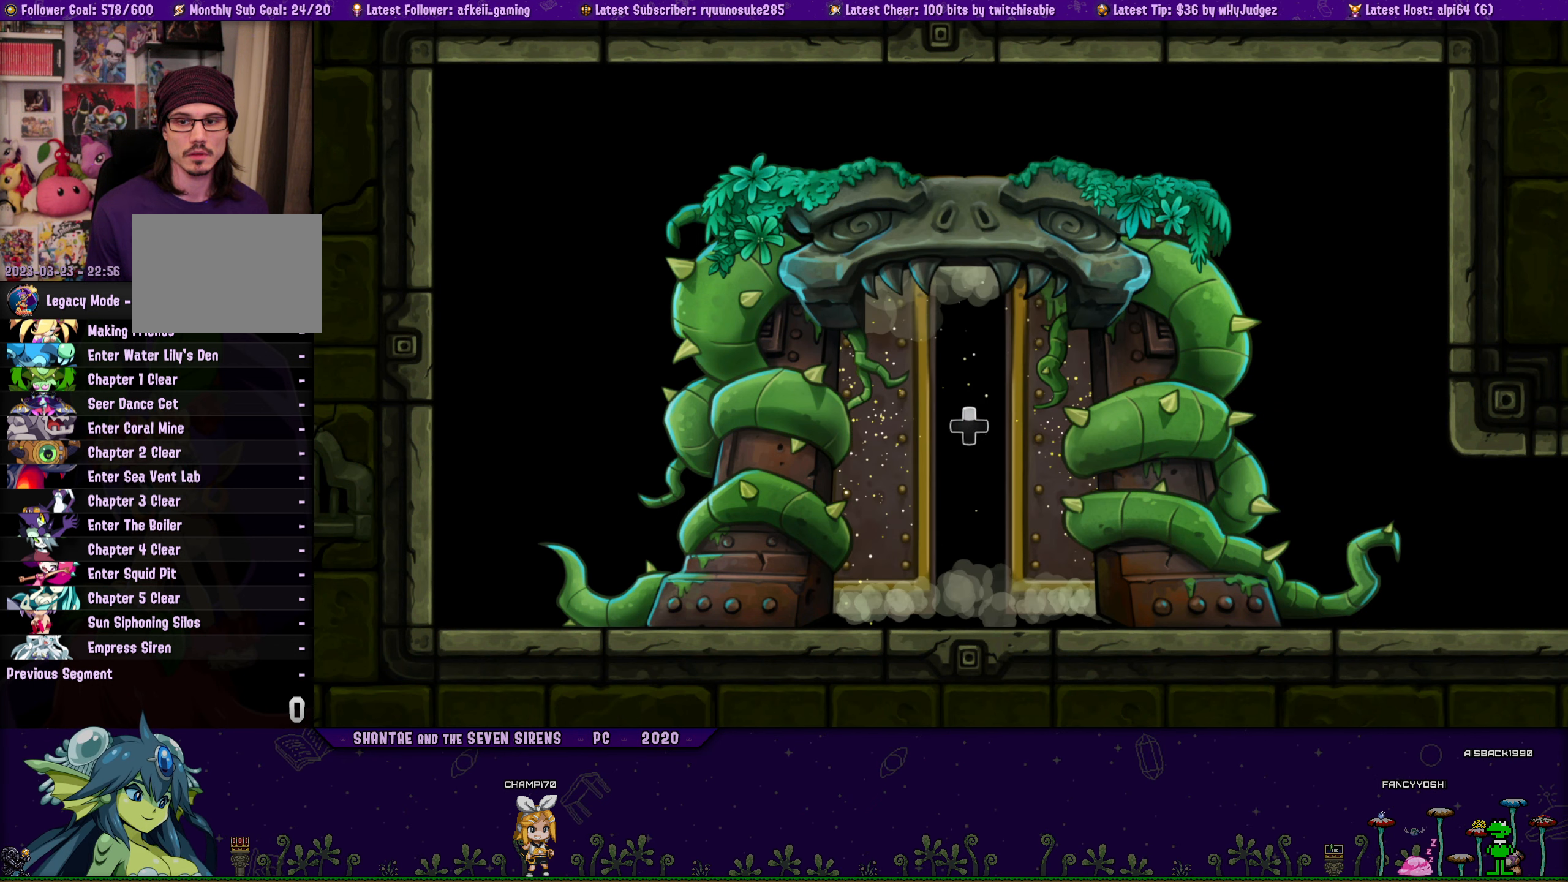
{"buttons": [], "button_events": []}